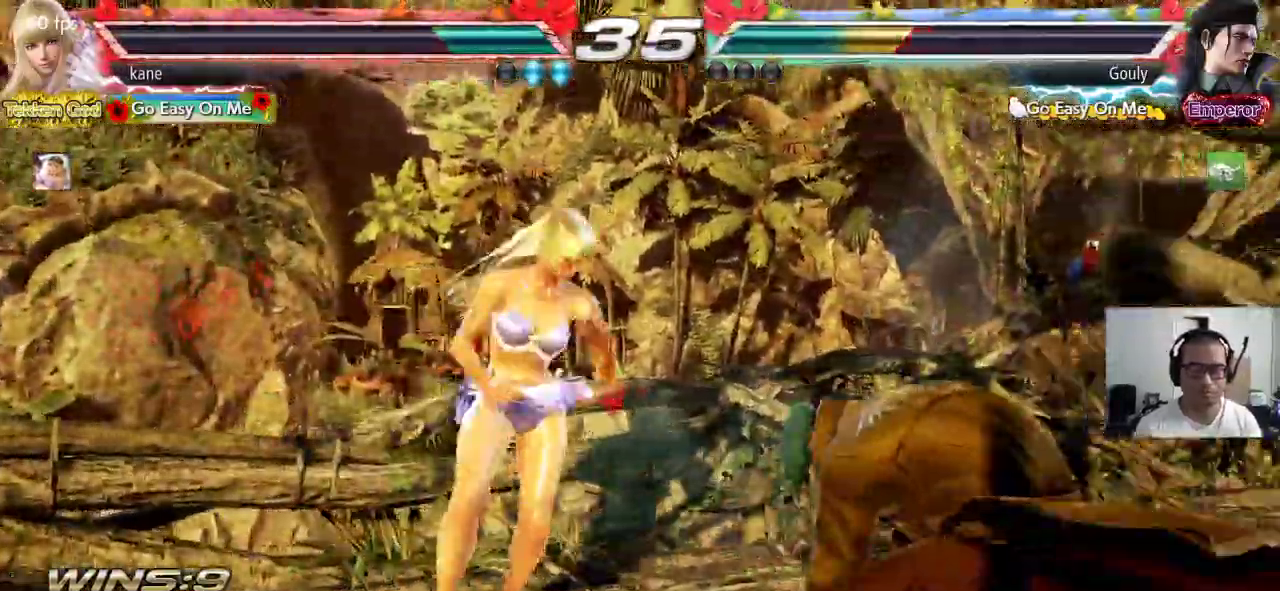
Gameplay with a controller (arcade stick); each line is a JSON object with the inputs held at the frame after it (dt_ms = milliseconds from this image to that frame). "events" lists button and stick changes between this image and that frame as [ms after this image, input, new state], when the widget could be followed in between. Not read: L3 R3.
{"dt_ms": 500, "buttons": ["CROSS"], "left_stick": "center", "events": [[67, "left_stick", "center"]]}
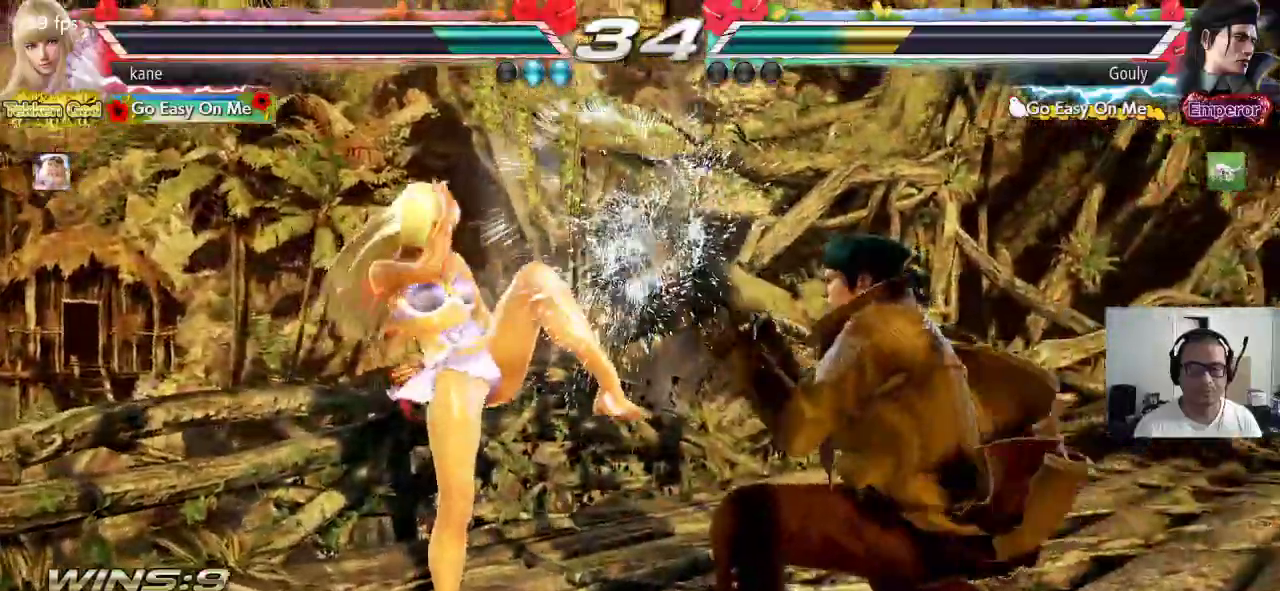
{"dt_ms": 500, "buttons": ["CROSS", "TRIANGLE"], "left_stick": "down-right"}
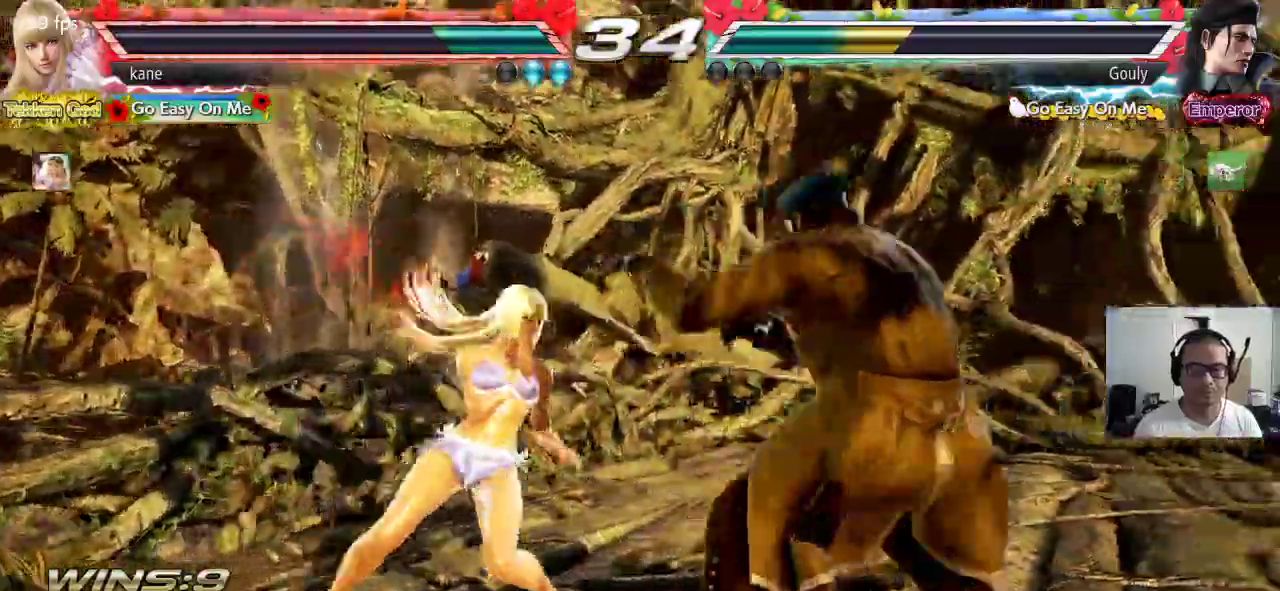
{"dt_ms": 500, "buttons": [], "left_stick": "center", "events": [[67, "left_stick", "center"], [83, "TRIANGLE", "up"], [350, "CROSS", "up"]]}
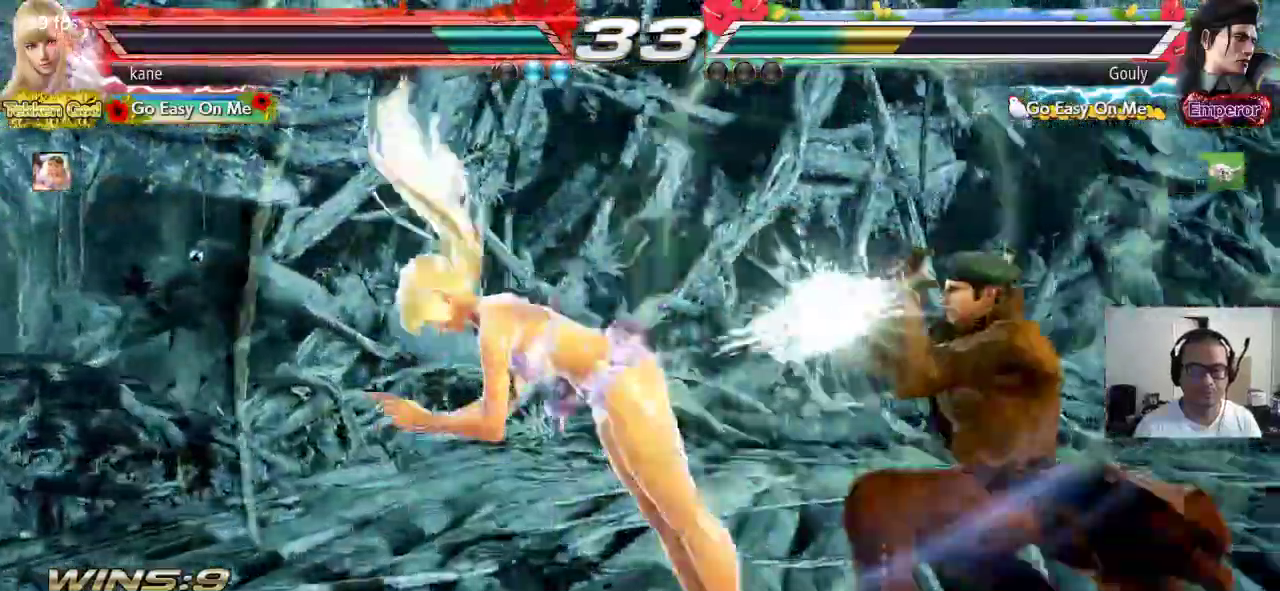
{"dt_ms": 500, "buttons": [], "left_stick": "center", "events": []}
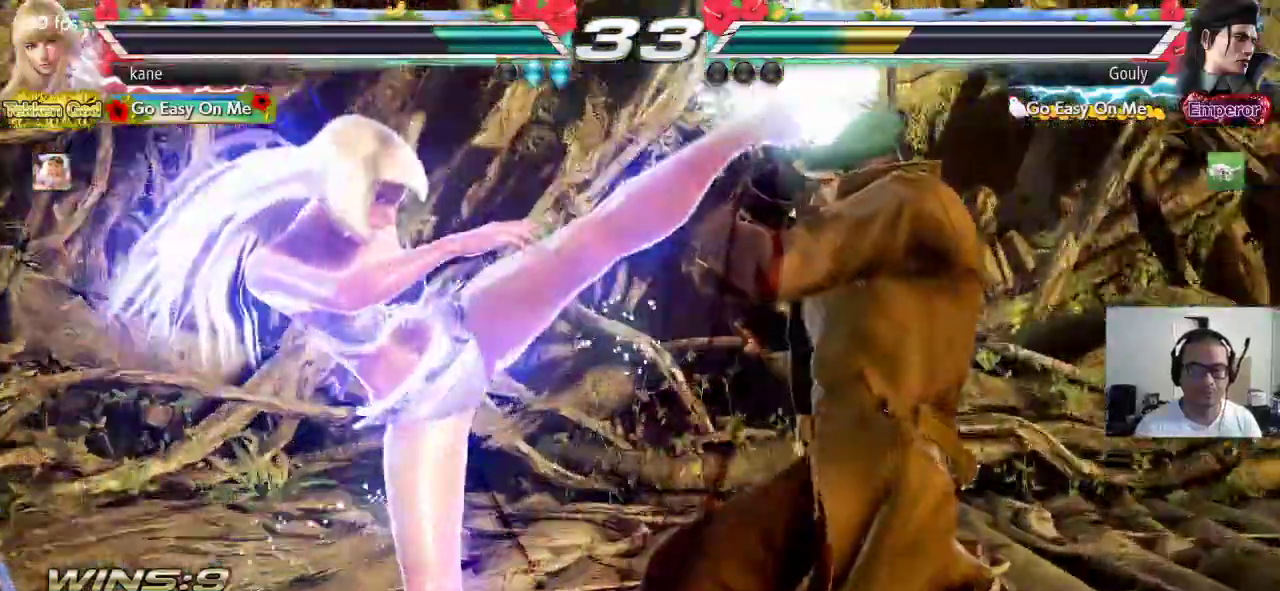
{"dt_ms": 500, "buttons": [], "left_stick": "center", "events": [[417, "left_stick", "right"], [483, "left_stick", "center"]]}
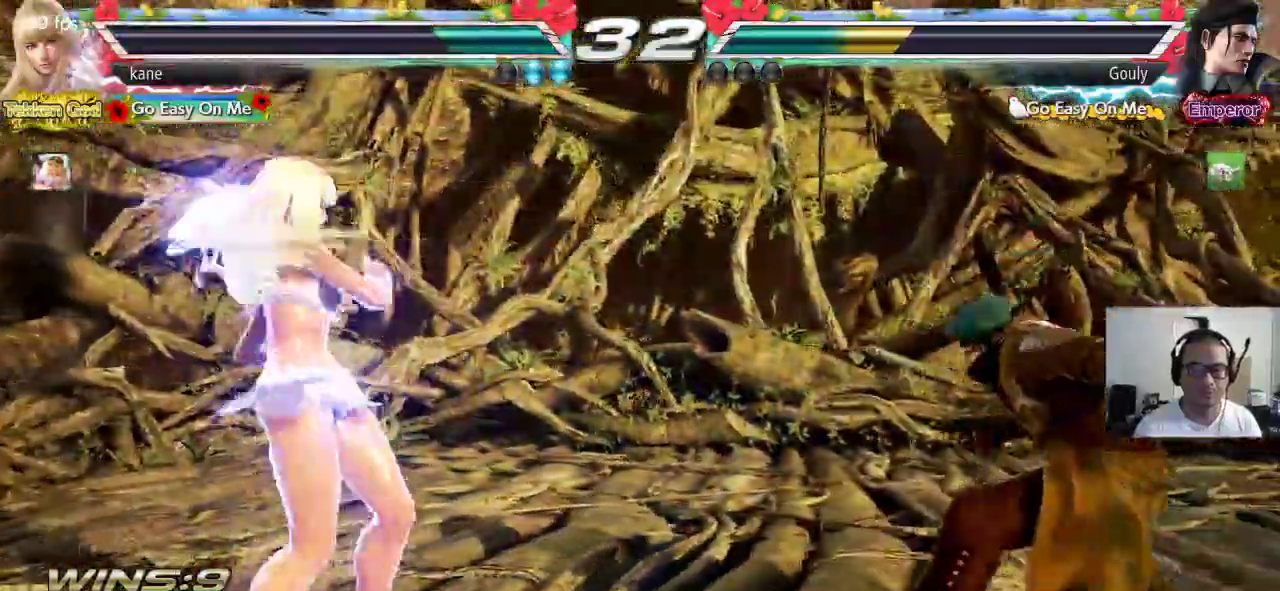
{"dt_ms": 500, "buttons": [], "left_stick": "left", "events": [[67, "left_stick", "right"], [317, "left_stick", "center"], [367, "left_stick", "left"]]}
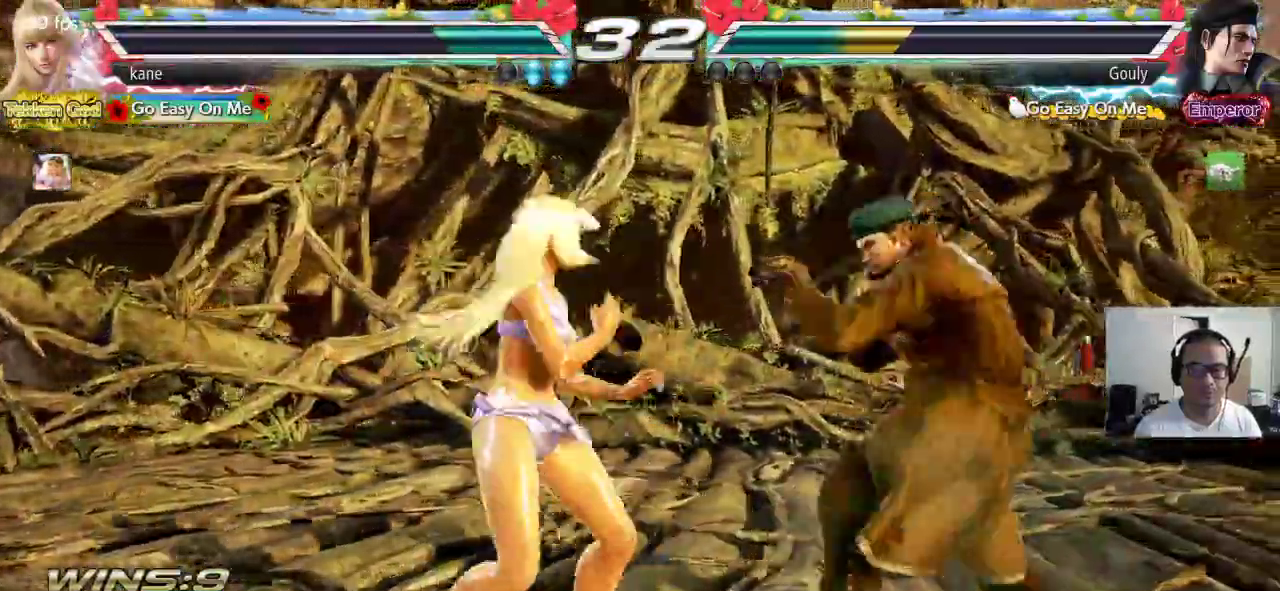
{"dt_ms": 500, "buttons": [], "left_stick": "center", "events": [[17, "left_stick", "center"], [67, "left_stick", "right"], [100, "CROSS", "down"], [150, "TRIANGLE", "down"], [200, "CROSS", "up"], [350, "TRIANGLE", "up"], [417, "left_stick", "center"]]}
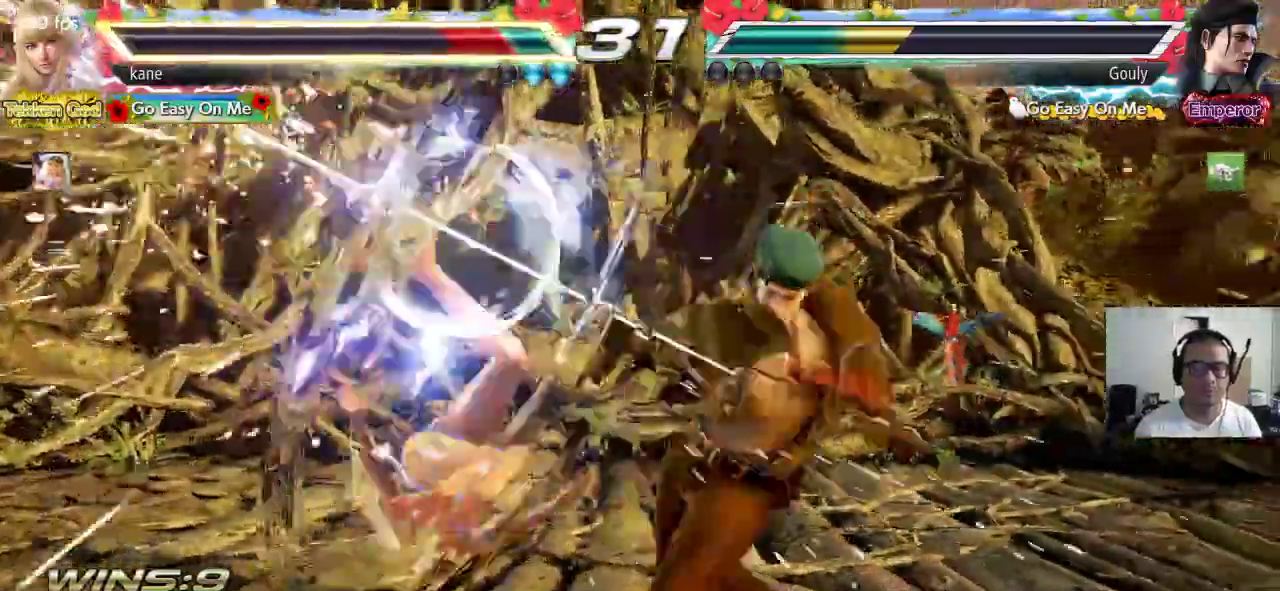
{"dt_ms": 500, "buttons": [], "left_stick": "center"}
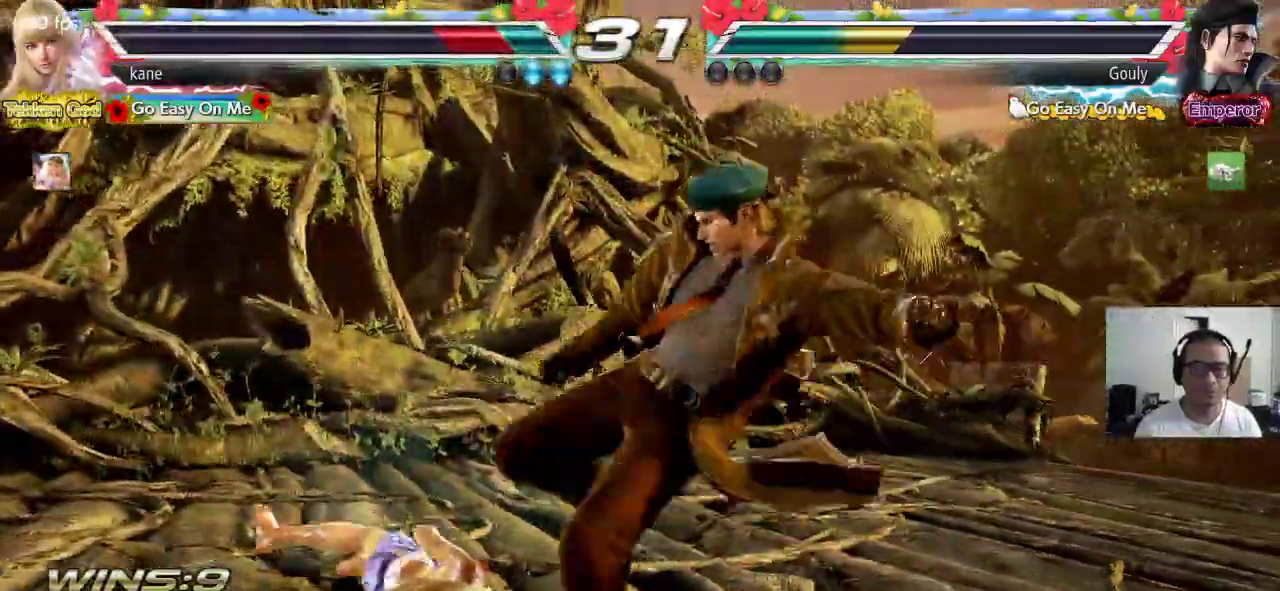
{"dt_ms": 500, "buttons": [], "left_stick": "center", "events": []}
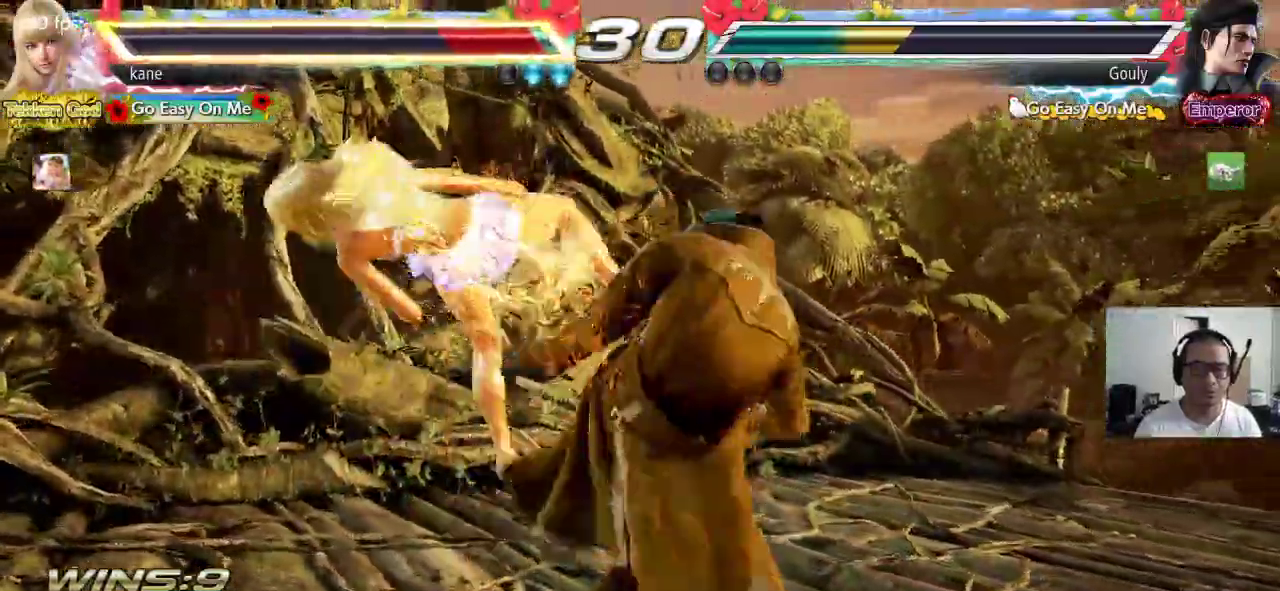
{"dt_ms": 500, "buttons": [], "left_stick": "center", "events": []}
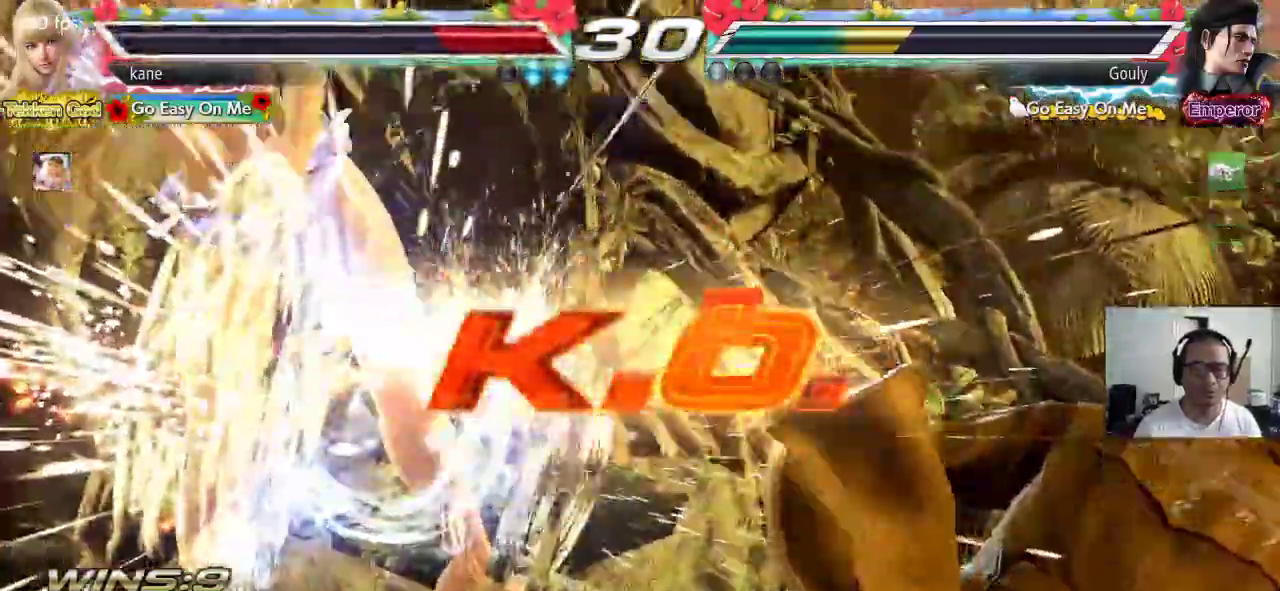
{"dt_ms": 500, "buttons": [], "left_stick": "center", "events": [[300, "SQUARE", "down"], [350, "TRIANGLE", "down"], [400, "SQUARE", "up"], [433, "TRIANGLE", "up"]]}
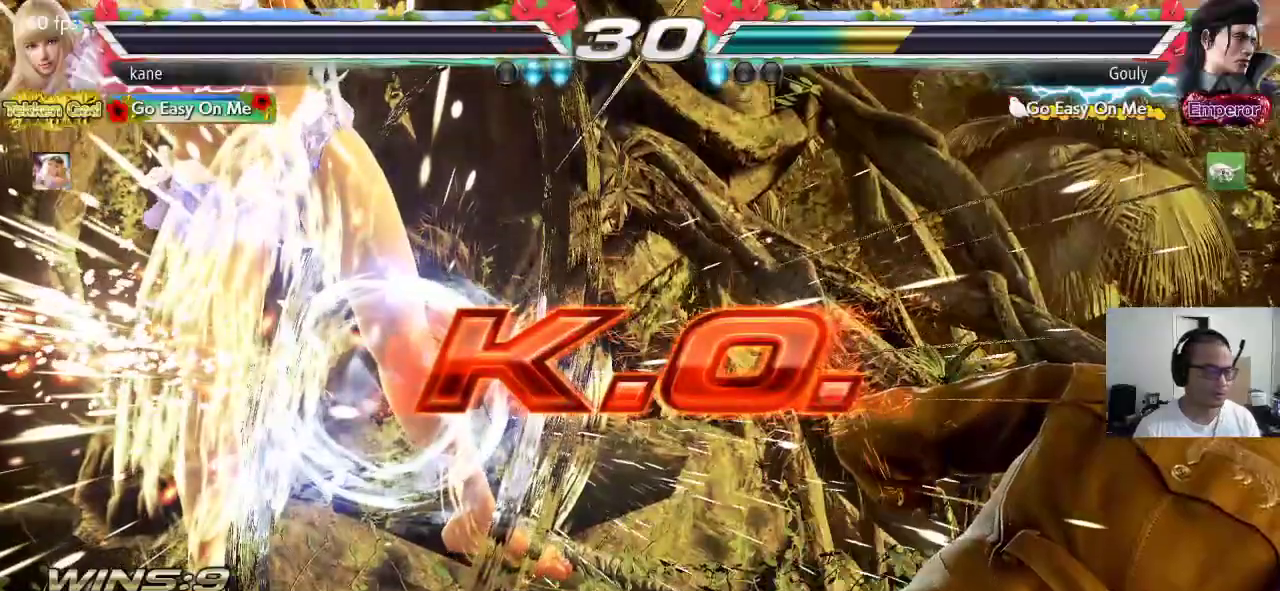
{"dt_ms": 500, "buttons": ["CIRCLE"], "left_stick": "center", "events": [[33, "CROSS", "down"], [67, "CIRCLE", "down"], [83, "CROSS", "up"], [133, "CIRCLE", "up"], [183, "SQUARE", "down"], [217, "TRIANGLE", "down"], [267, "SQUARE", "up"], [317, "TRIANGLE", "up"], [433, "CIRCLE", "down"]]}
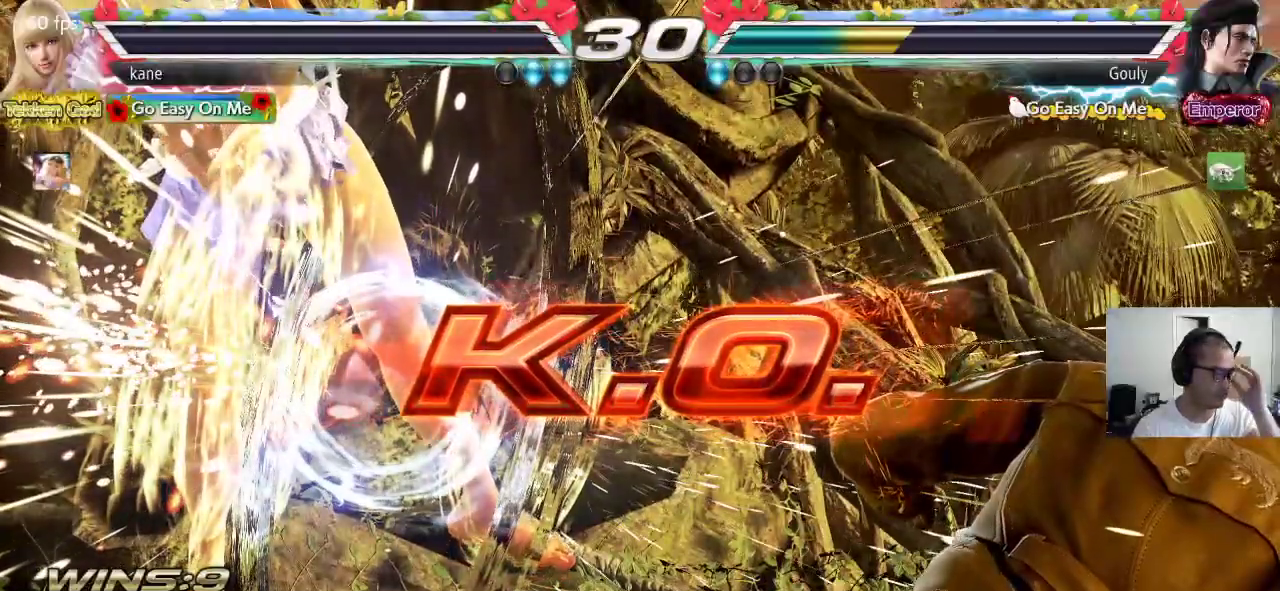
{"dt_ms": 500, "buttons": [], "left_stick": "center", "events": [[50, "CIRCLE", "up"]]}
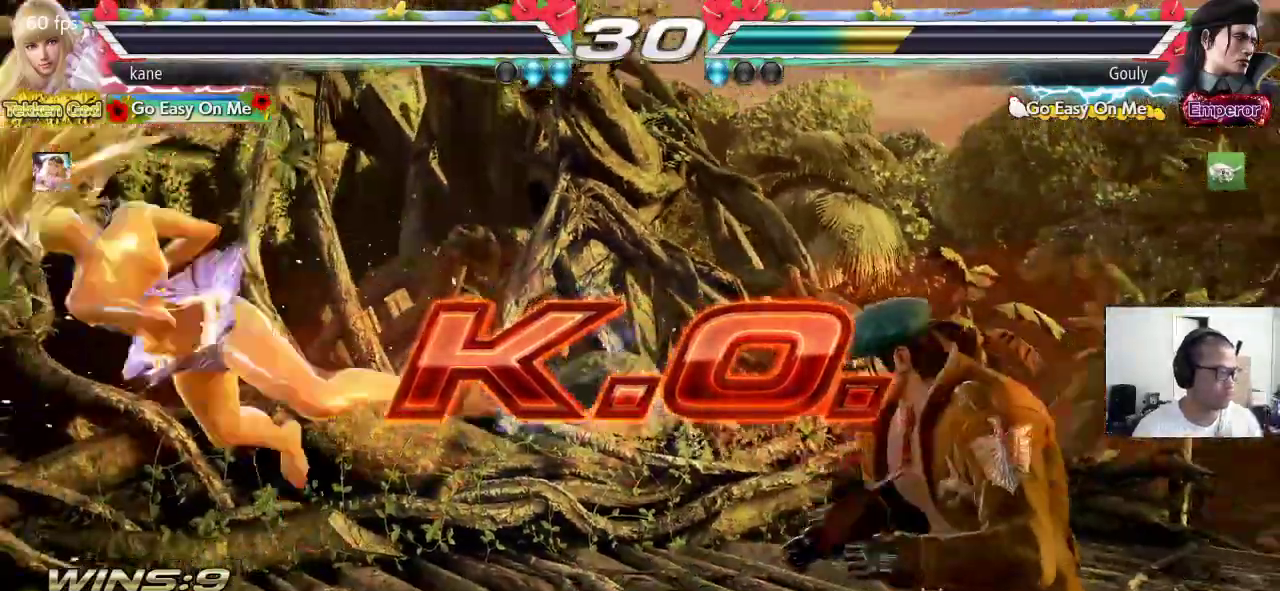
{"dt_ms": 500, "buttons": [], "left_stick": "center", "events": []}
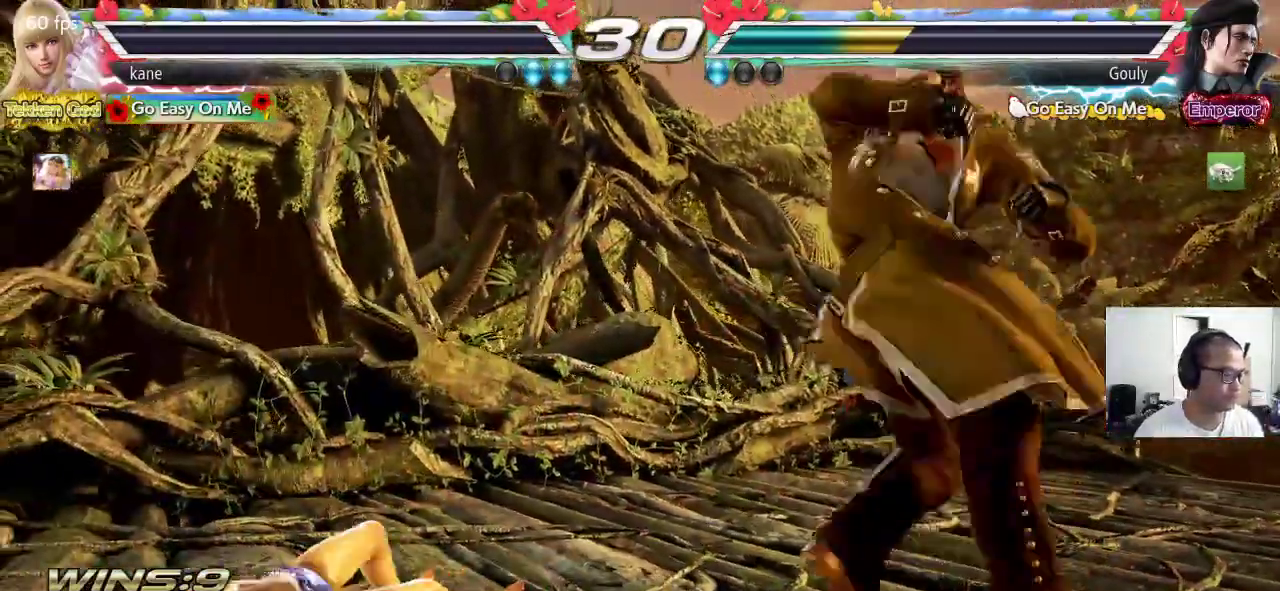
{"dt_ms": 500, "buttons": [], "left_stick": "center", "events": []}
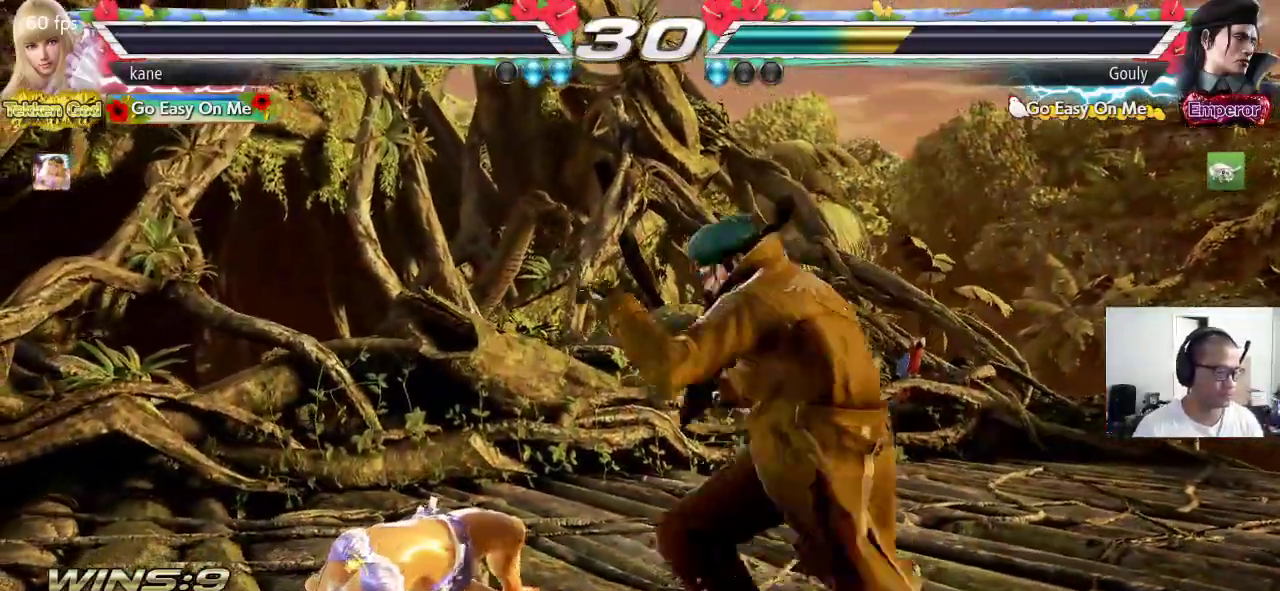
{"dt_ms": 500, "buttons": [], "left_stick": "center", "events": []}
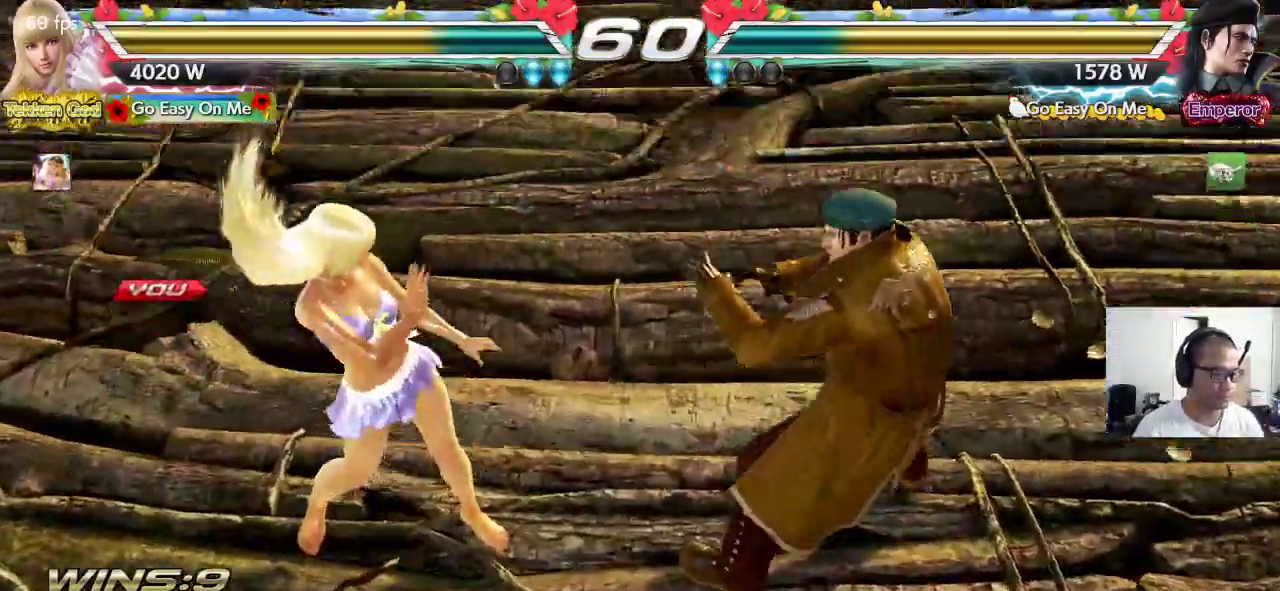
{"dt_ms": 500, "buttons": [], "left_stick": "center", "events": [[33, "left_stick", "right"], [117, "left_stick", "down"], [183, "left_stick", "left"], [200, "CROSS", "down"], [250, "TRIANGLE", "down"], [283, "left_stick", "up"], [317, "TRIANGLE", "up"], [333, "CROSS", "up"], [383, "CROSS", "down"], [417, "TRIANGLE", "down"], [417, "left_stick", "right"], [433, "CROSS", "up"], [467, "left_stick", "center"], [500, "TRIANGLE", "up"]]}
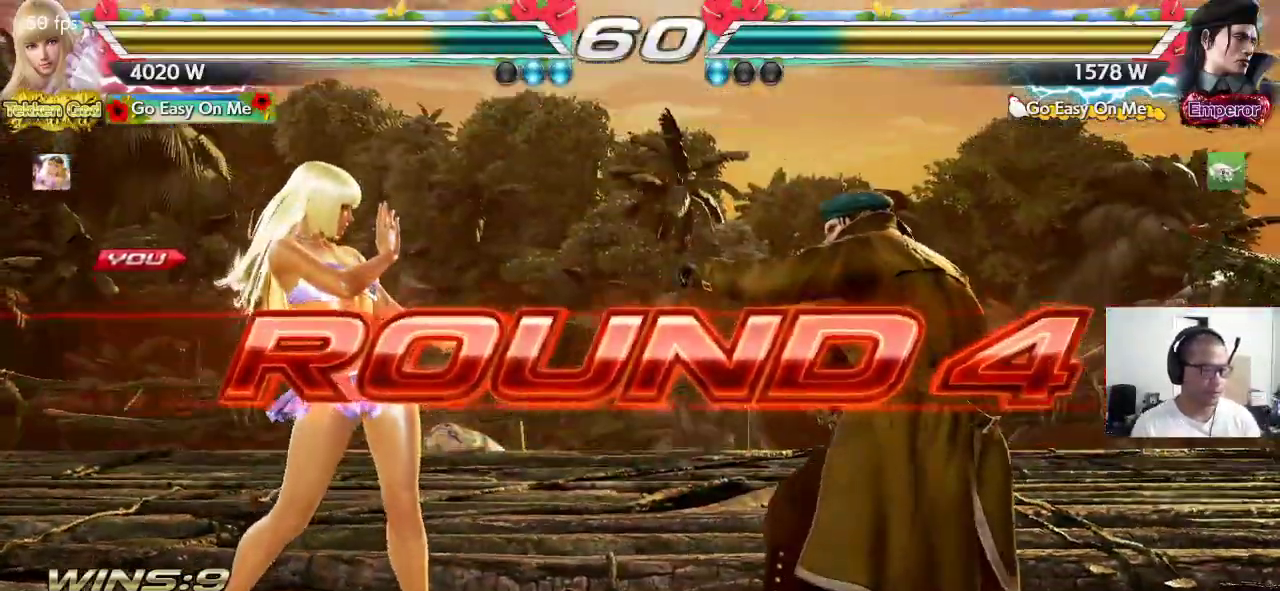
{"dt_ms": 1000, "buttons": ["CROSS", "SQUARE", "TRIANGLE"], "left_stick": "center"}
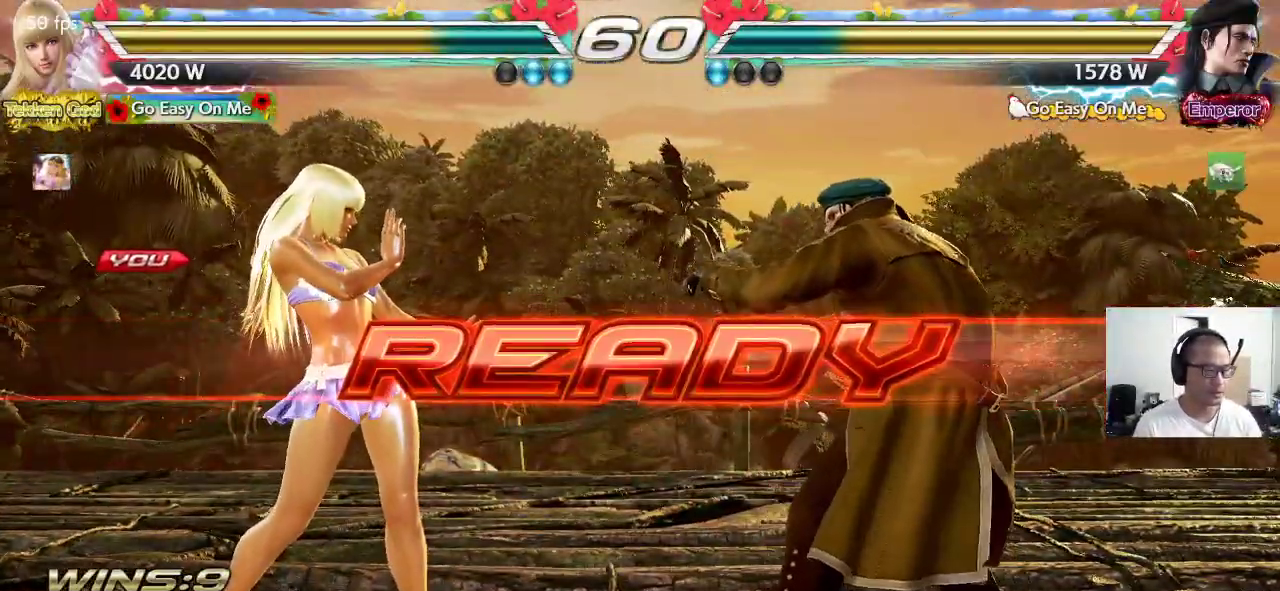
{"dt_ms": 500, "buttons": ["CROSS", "SQUARE", "TRIANGLE"], "left_stick": "center", "events": []}
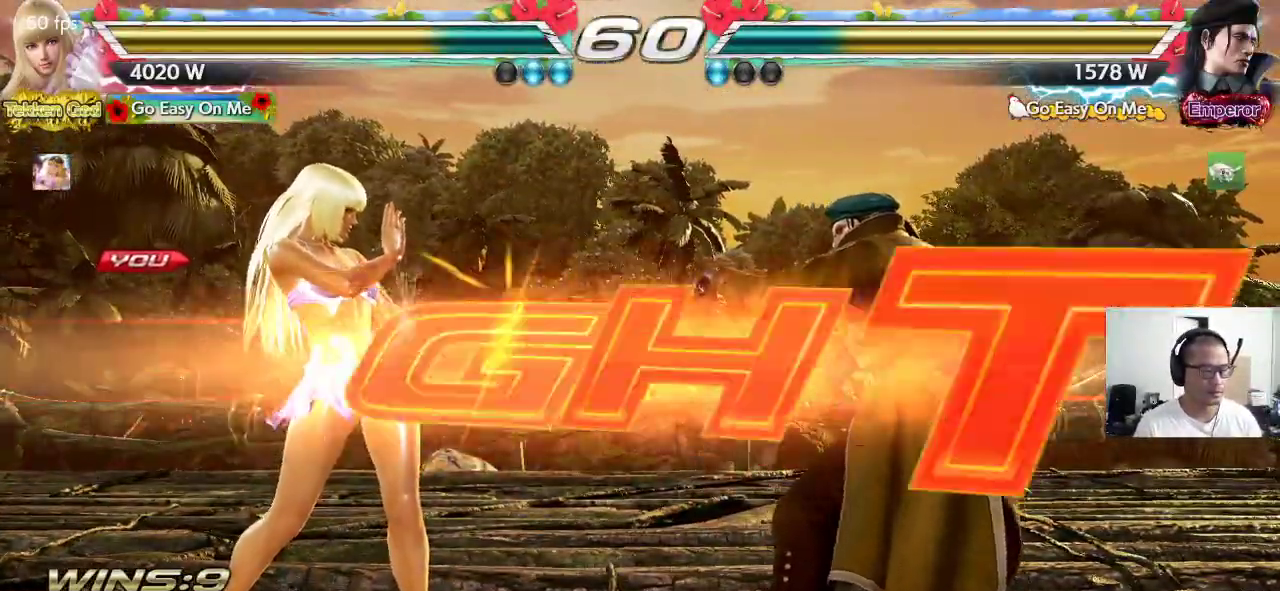
{"dt_ms": 1000, "buttons": [], "left_stick": "center"}
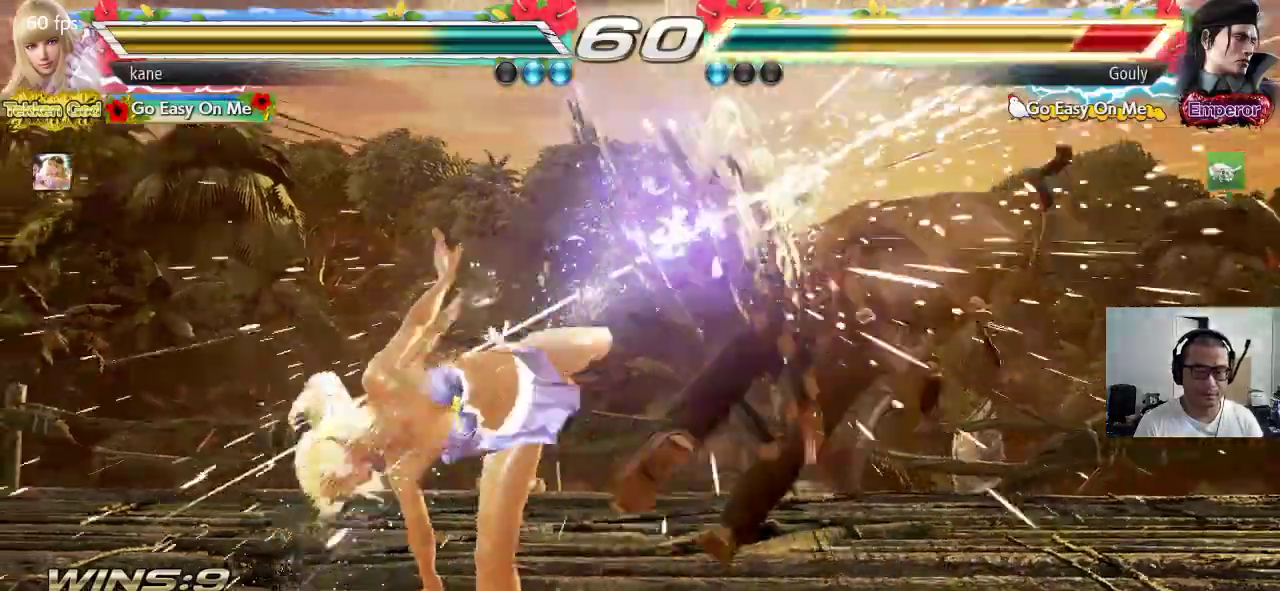
{"dt_ms": 500, "buttons": [], "left_stick": "down-right", "events": [[350, "left_stick", "down"], [400, "left_stick", "down-right"]]}
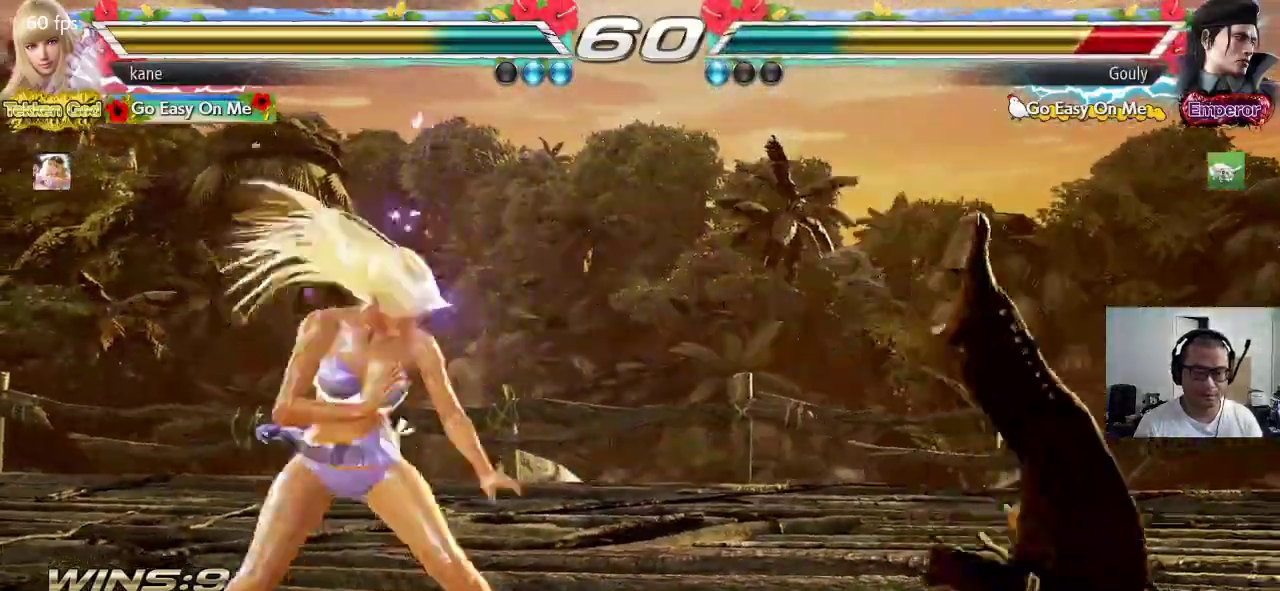
{"dt_ms": 500, "buttons": [], "left_stick": "down-right", "events": [[317, "SQUARE", "down"], [483, "SQUARE", "up"]]}
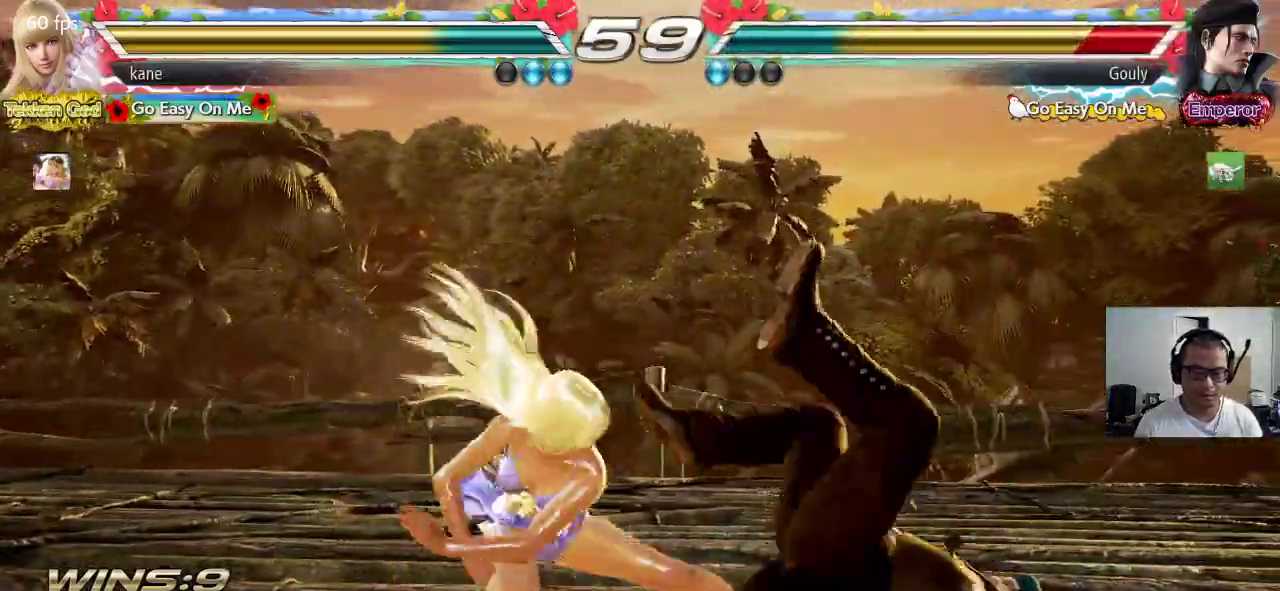
{"dt_ms": 500, "buttons": ["TRIANGLE"], "left_stick": "right", "events": [[83, "left_stick", "center"], [450, "left_stick", "right"], [500, "TRIANGLE", "down"]]}
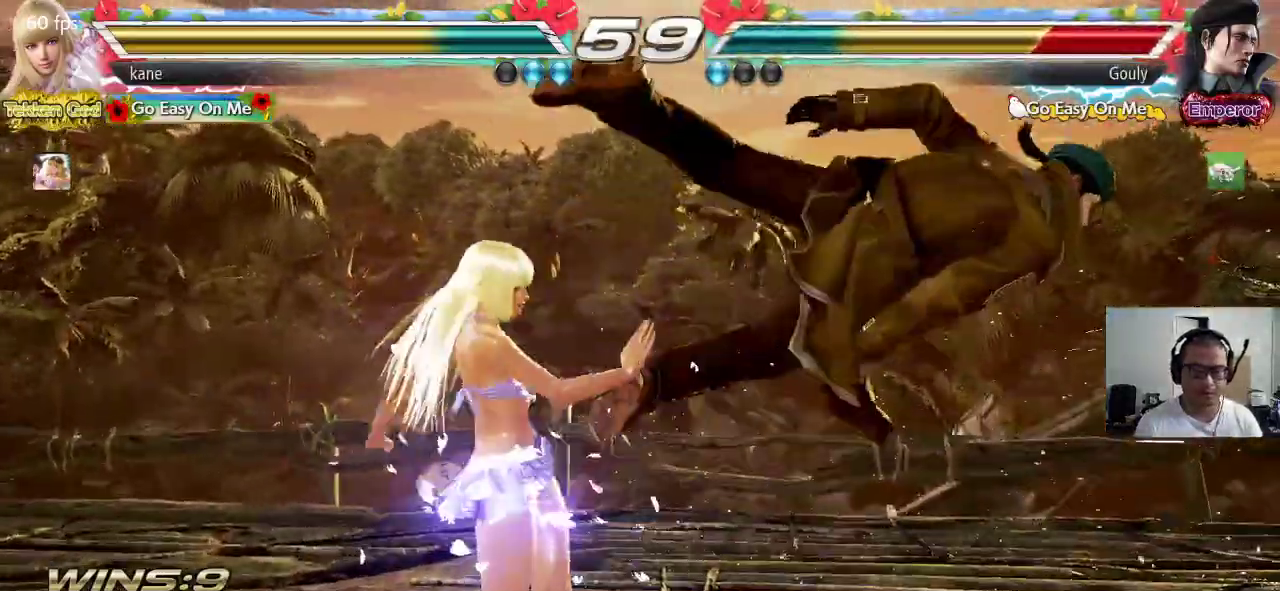
{"dt_ms": 500, "buttons": ["CROSS"], "left_stick": "center", "events": [[100, "CROSS", "down"], [100, "TRIANGLE", "up"], [450, "left_stick", "center"]]}
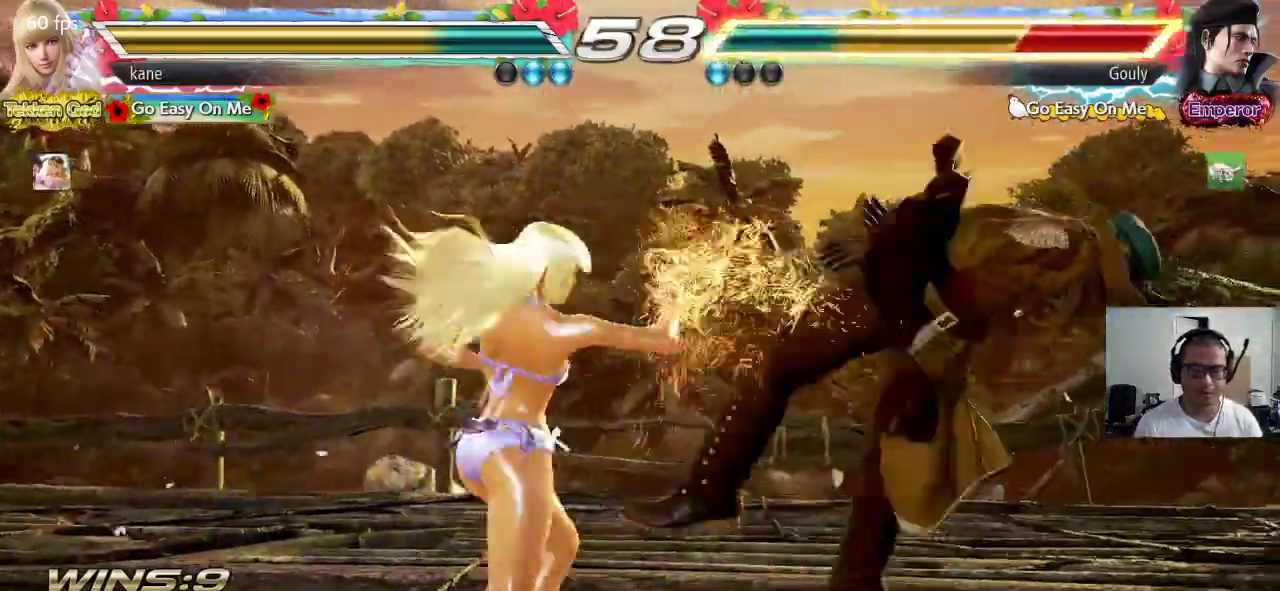
{"dt_ms": 500, "buttons": [], "left_stick": "center", "events": [[50, "CROSS", "up"]]}
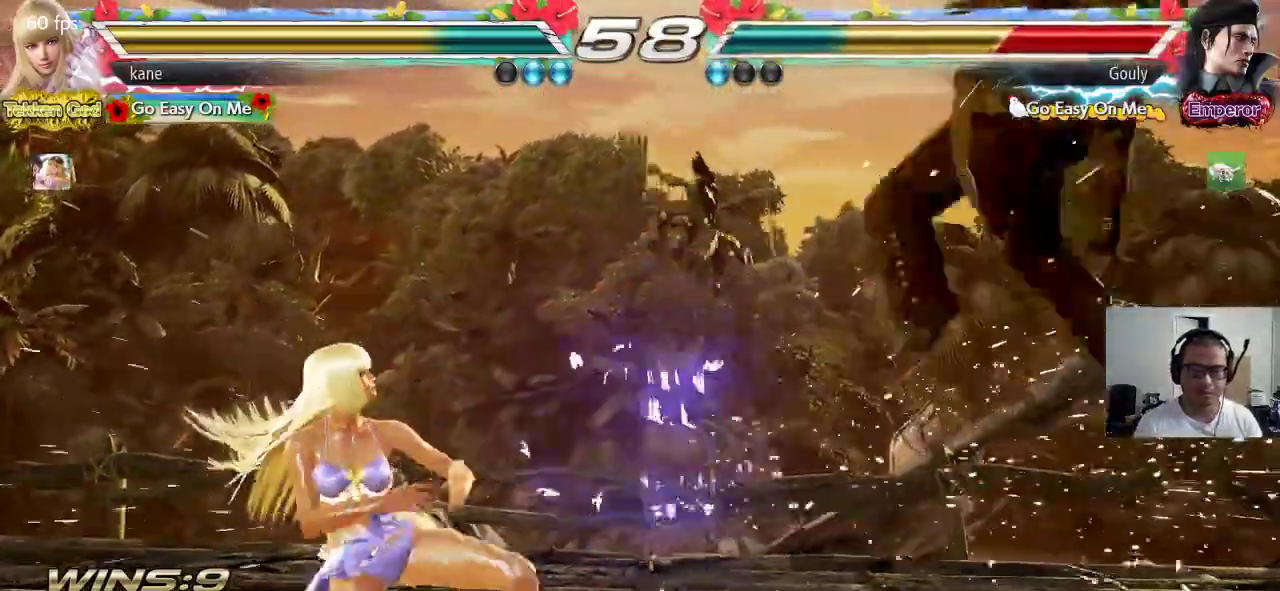
{"dt_ms": 500, "buttons": [], "left_stick": "center", "events": [[17, "left_stick", "right"], [67, "left_stick", "center"], [133, "left_stick", "right"], [183, "left_stick", "center"], [283, "CROSS", "down"], [333, "CROSS", "up"], [367, "TRIANGLE", "down"], [433, "TRIANGLE", "up"]]}
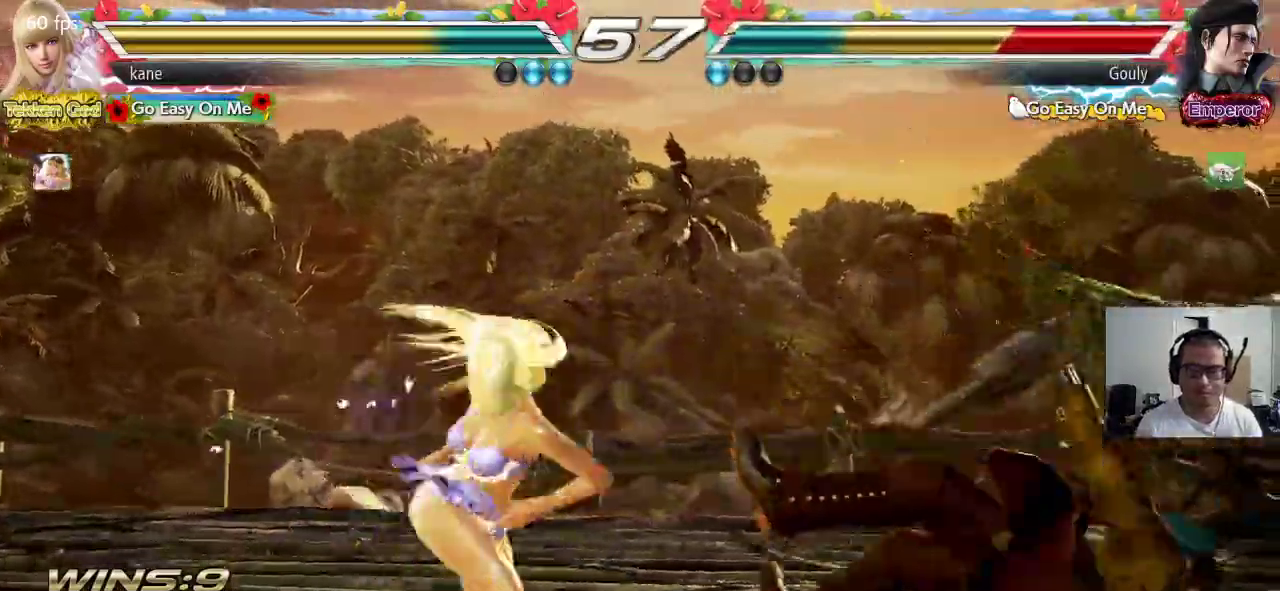
{"dt_ms": 500, "buttons": [], "left_stick": "center", "events": []}
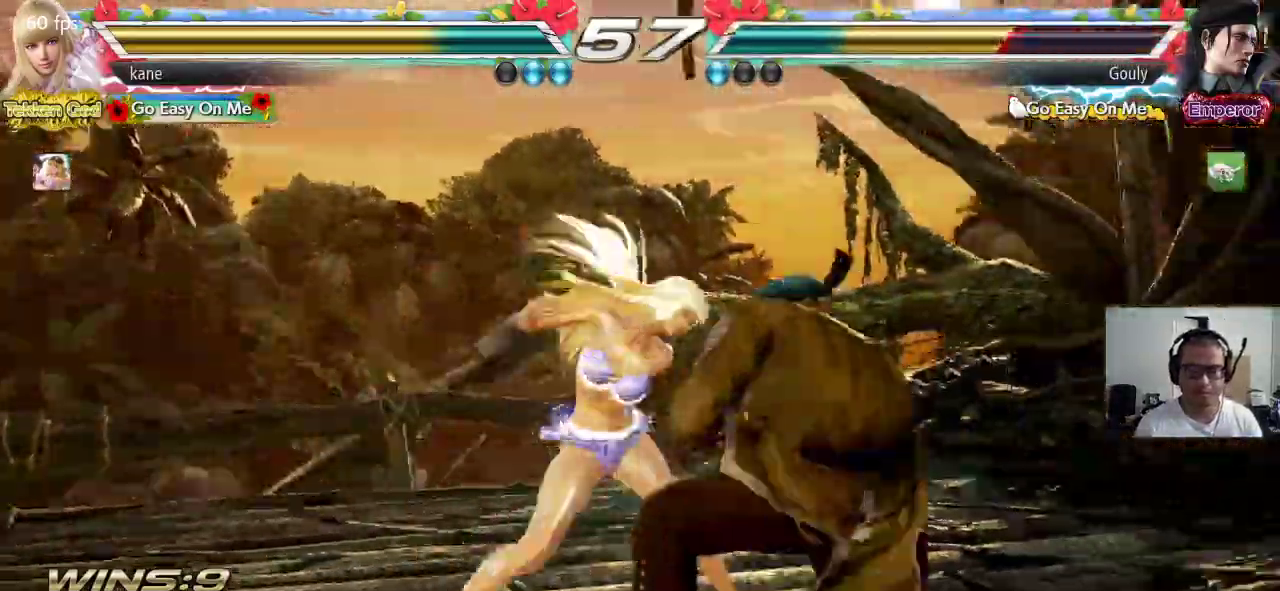
{"dt_ms": 500, "buttons": [], "left_stick": "left"}
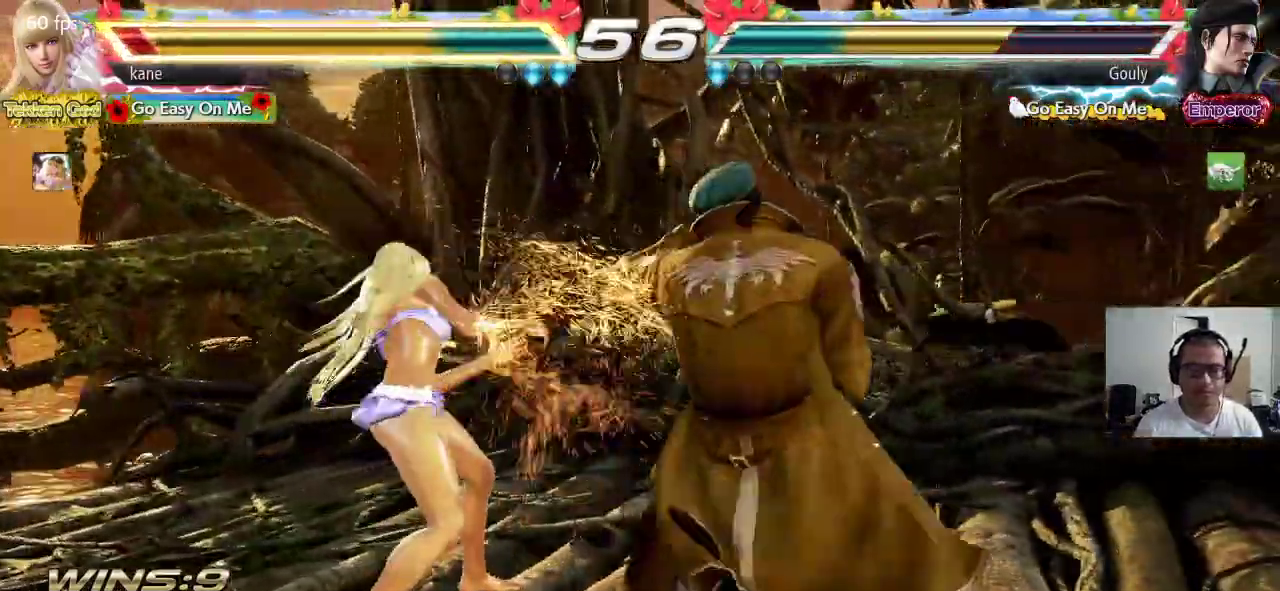
{"dt_ms": 500, "buttons": [], "left_stick": "left", "events": []}